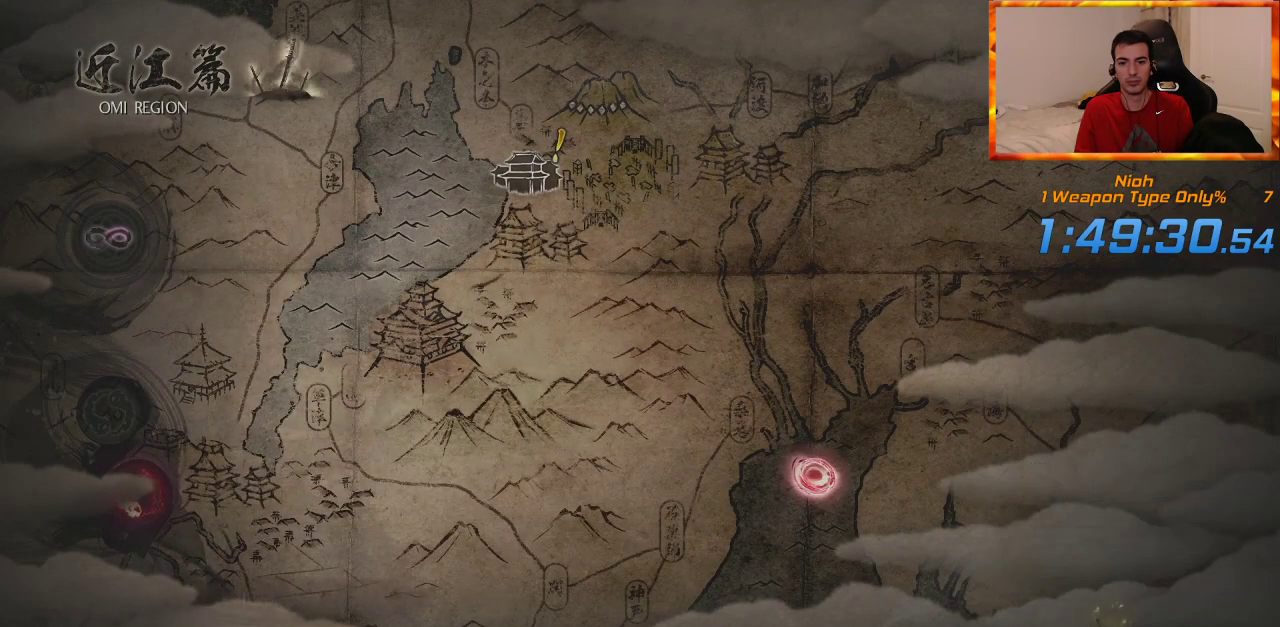
Gameplay with a controller (PlayStation layout); each line is a JSON object with the inputs held at the frame after it. "events" lists button and stick changes between this image and that frame as [ms after this image, input, new state], when the widget could be followed in between.
{"buttons": ["CROSS"], "left_stick": "center", "right_stick": "center", "events": [[17, "CROSS", "down"], [100, "CROSS", "up"], [217, "CROSS", "down"], [267, "CROSS", "up"], [367, "CROSS", "down"], [417, "CROSS", "up"], [483, "CROSS", "down"]]}
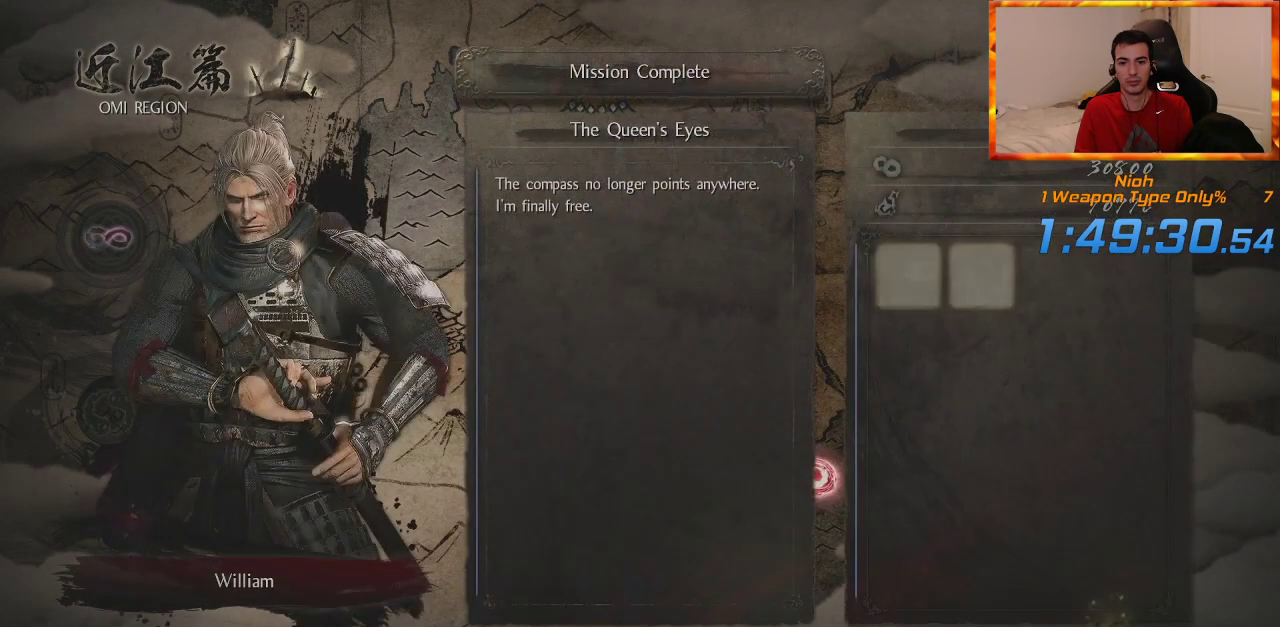
{"buttons": [], "left_stick": "center", "right_stick": "center", "events": [[33, "CROSS", "up"]]}
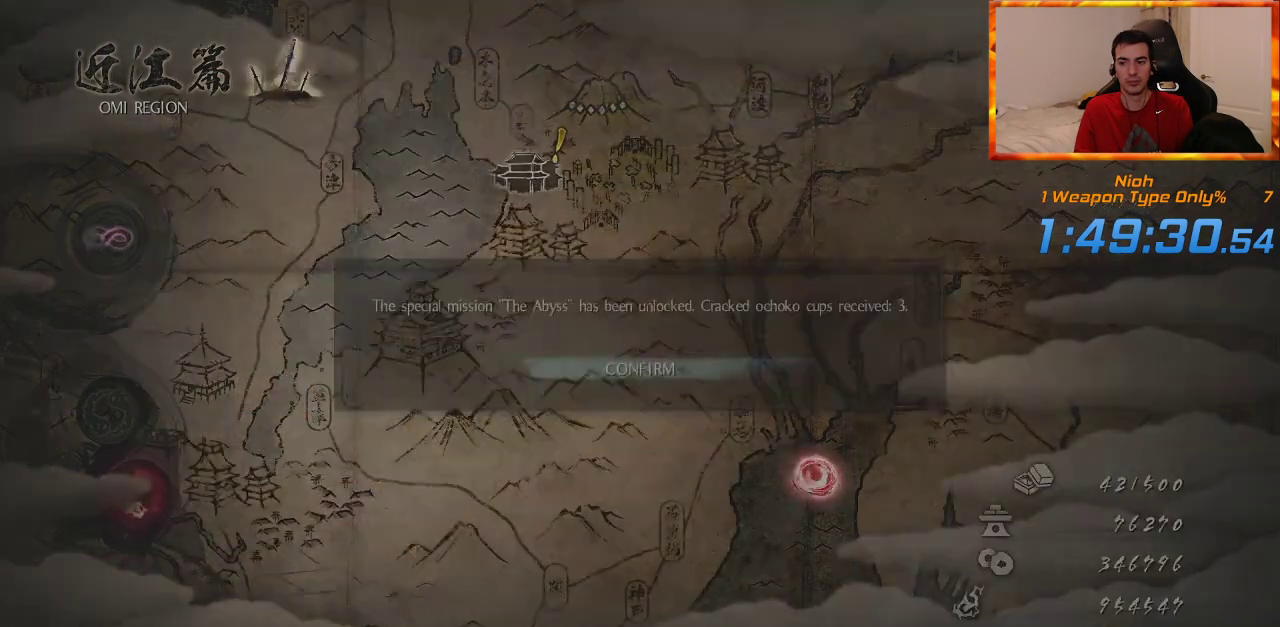
{"buttons": [], "left_stick": "center", "right_stick": "center", "events": [[283, "CROSS", "down"], [433, "CROSS", "up"]]}
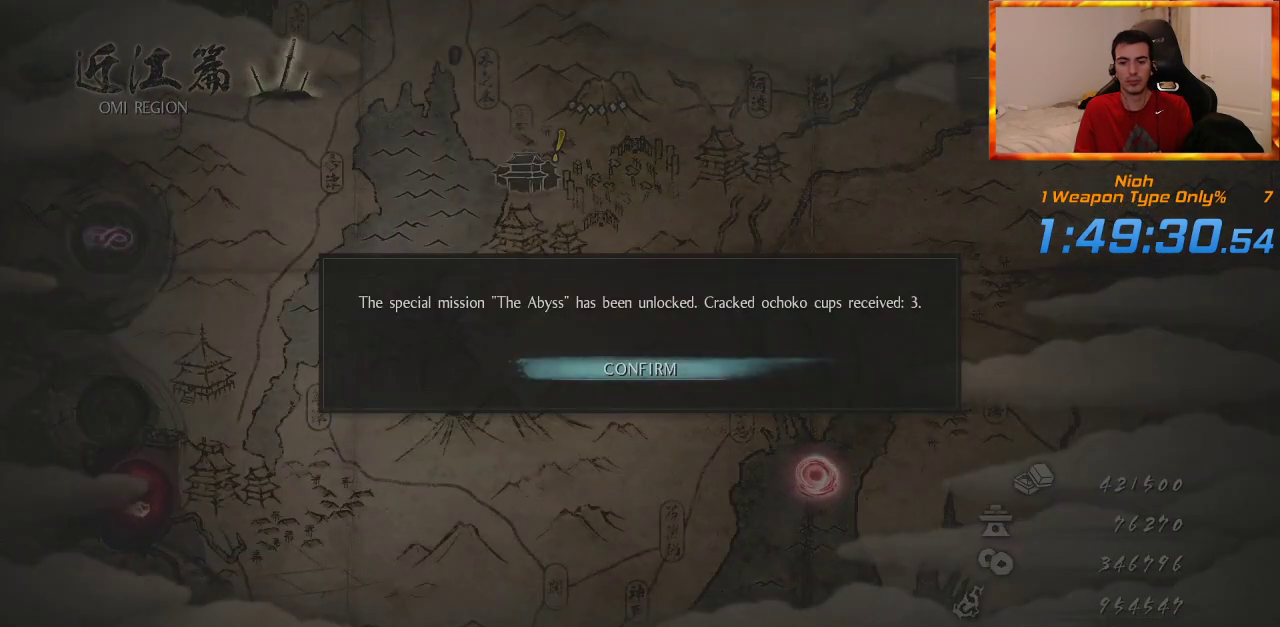
{"buttons": [], "left_stick": "center", "right_stick": "center", "events": []}
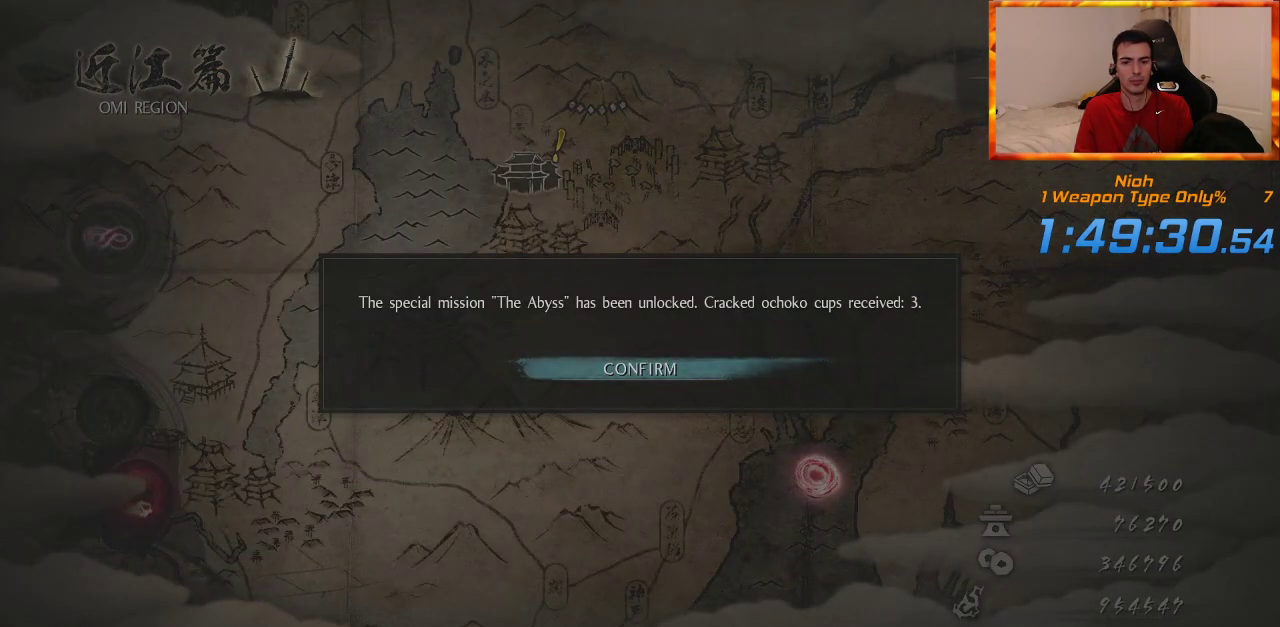
{"buttons": [], "left_stick": "center", "right_stick": "center", "events": []}
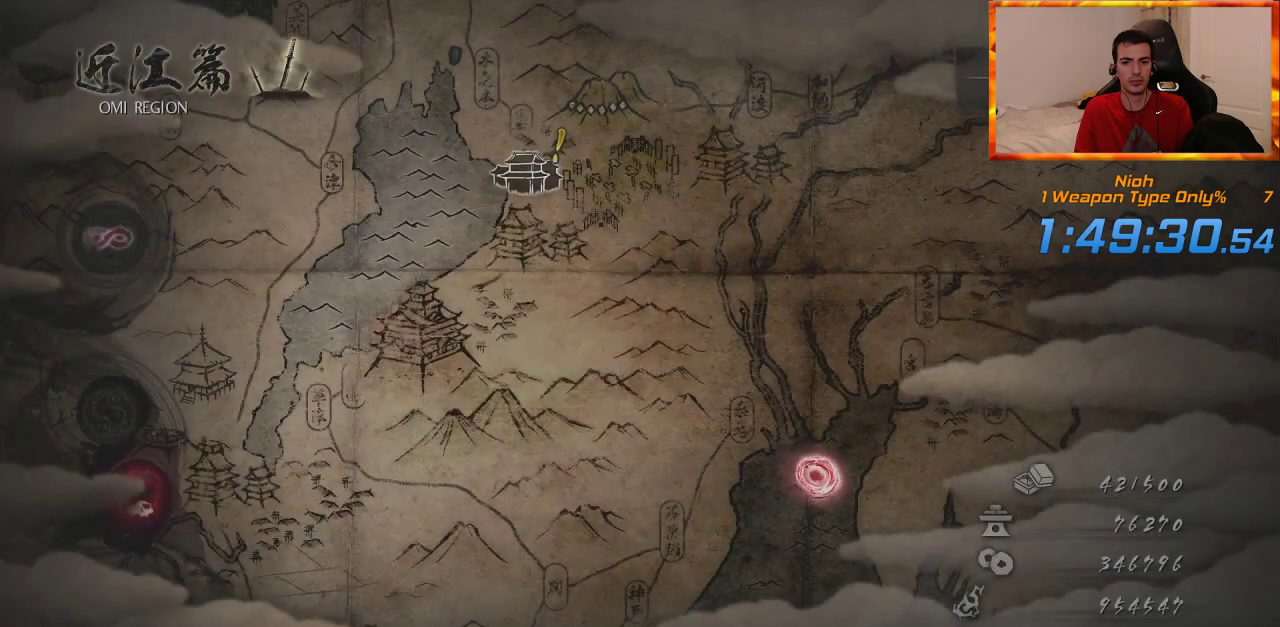
{"buttons": [], "left_stick": "center", "right_stick": "center", "events": [[67, "START", "down"], [317, "START", "up"]]}
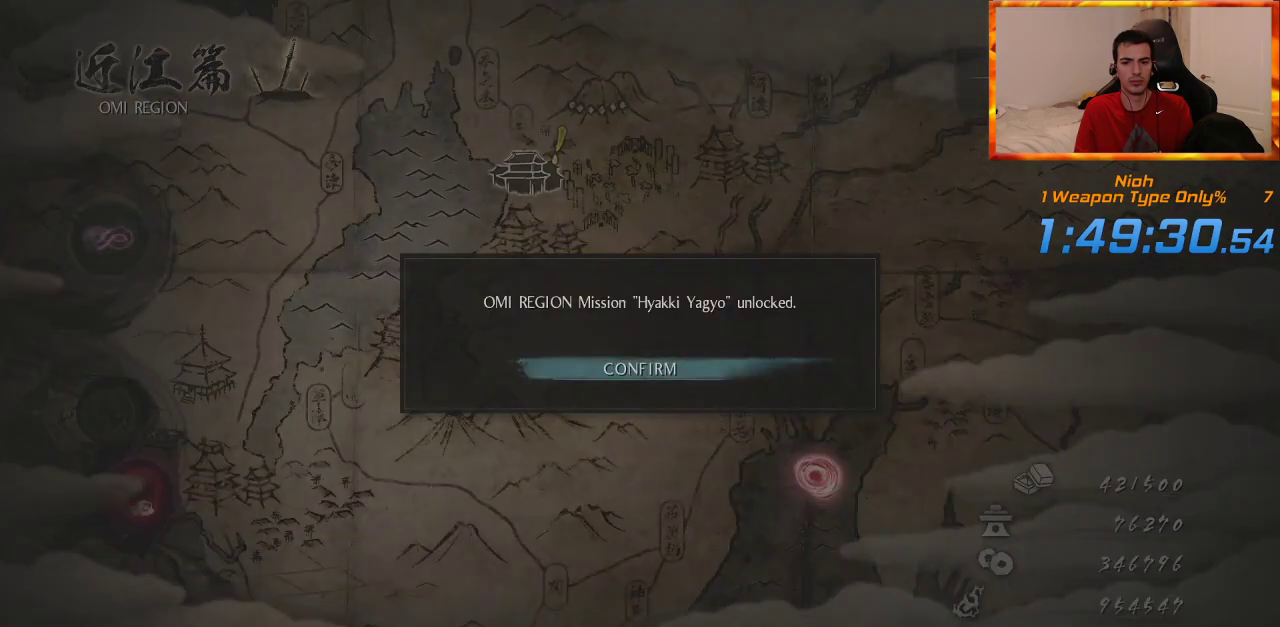
{"buttons": [], "left_stick": "center", "right_stick": "center", "events": [[250, "CROSS", "down"], [417, "CROSS", "up"]]}
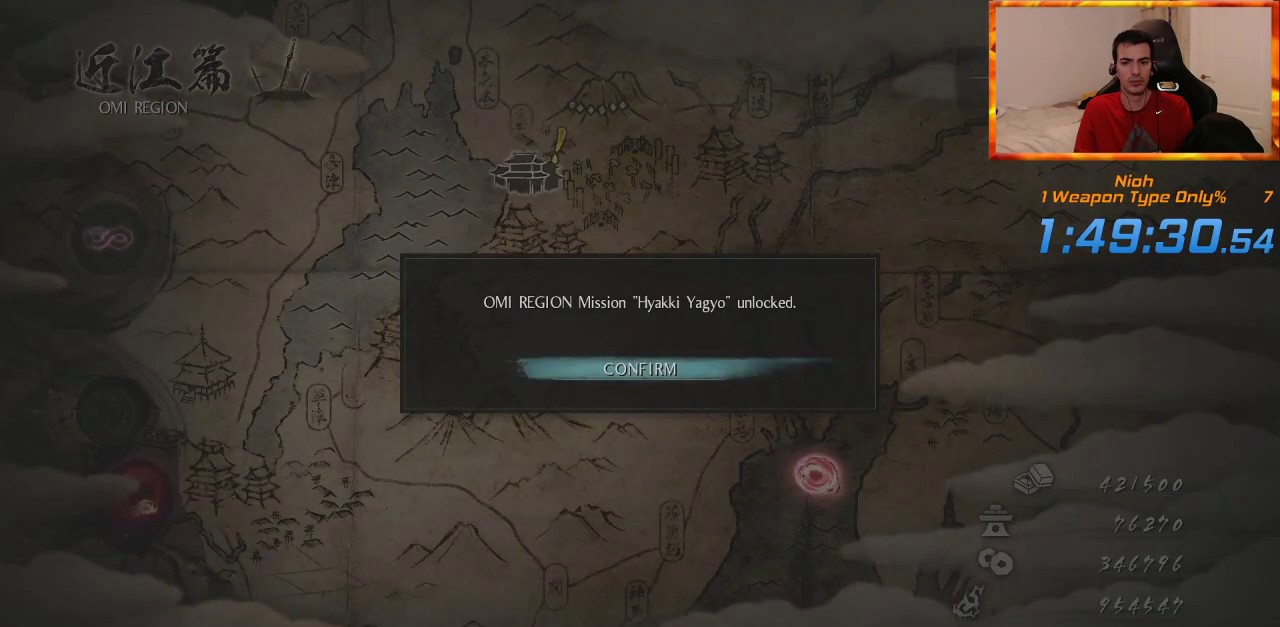
{"buttons": [], "left_stick": "center", "right_stick": "center", "events": []}
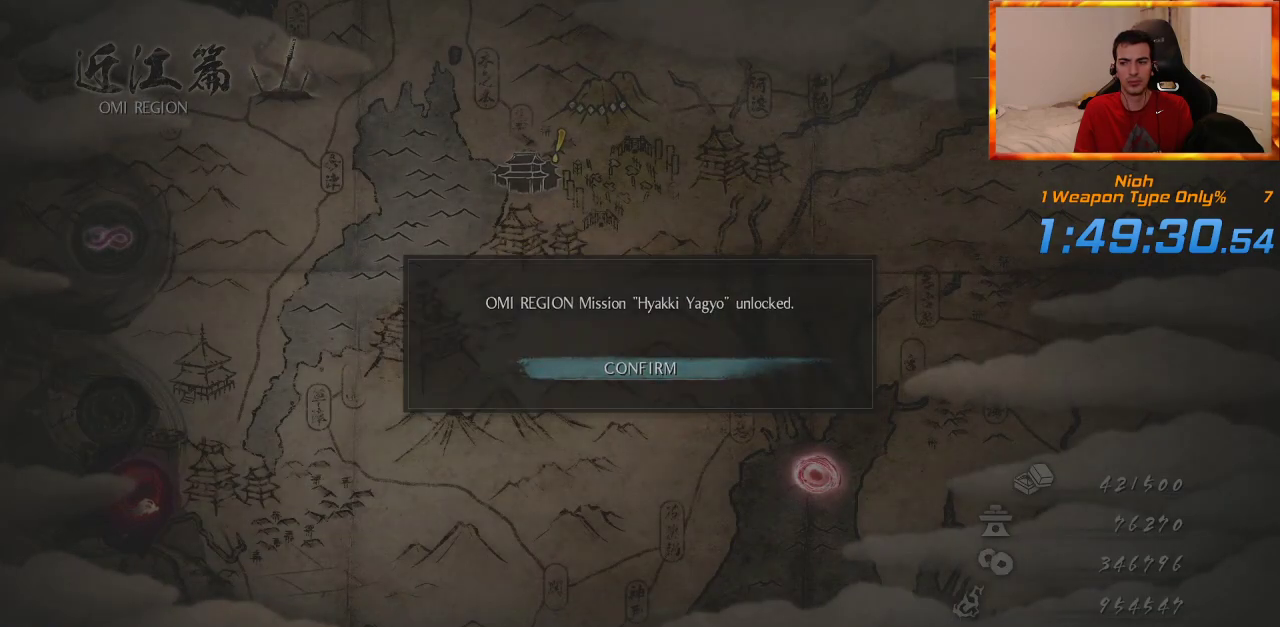
{"buttons": ["START"], "left_stick": "center", "right_stick": "center", "events": [[450, "START", "down"]]}
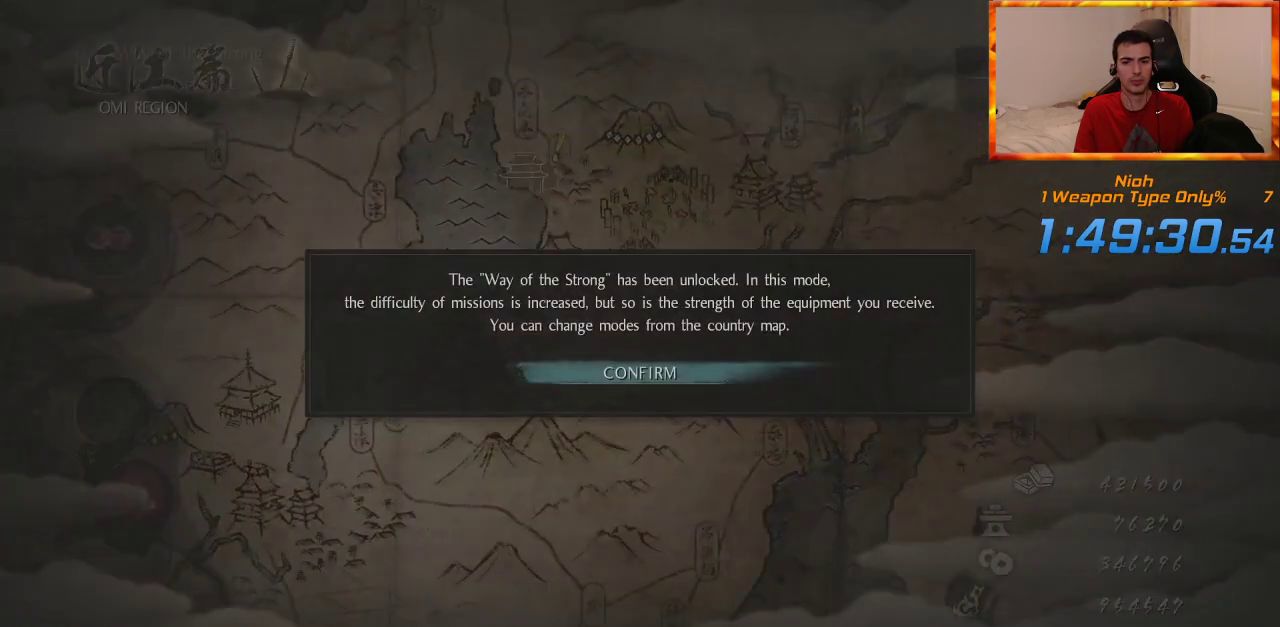
{"buttons": [], "left_stick": "center", "right_stick": "center", "events": [[133, "START", "up"], [317, "CROSS", "down"], [467, "CROSS", "up"]]}
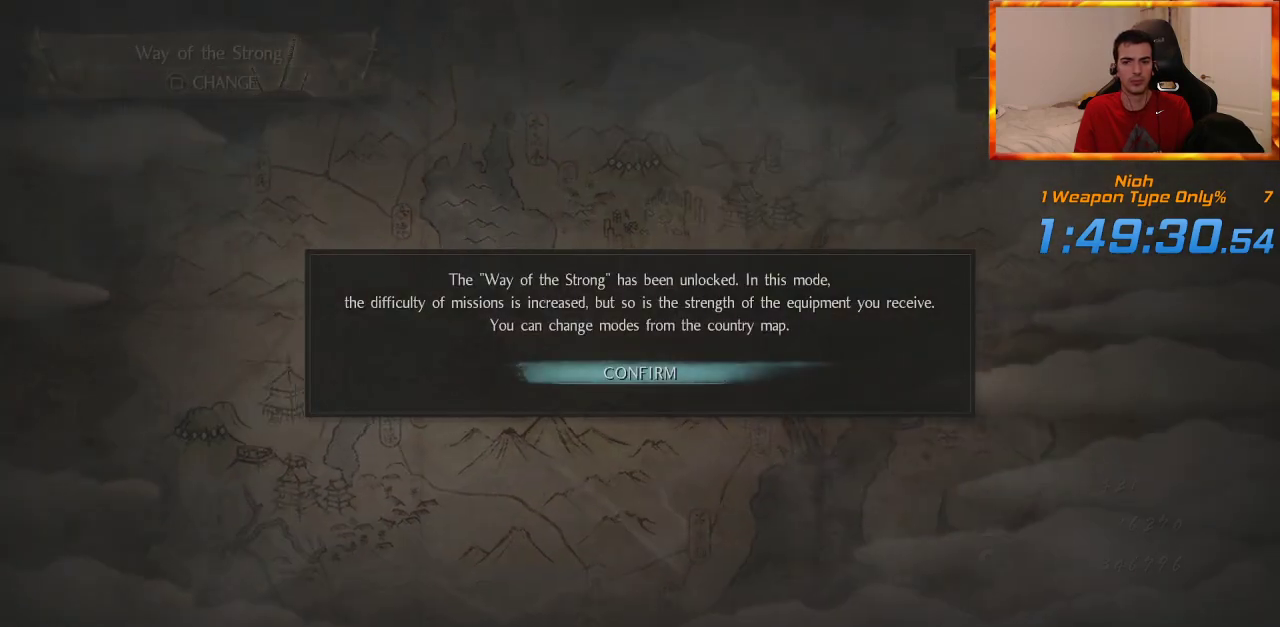
{"buttons": [], "left_stick": "center", "right_stick": "center", "events": []}
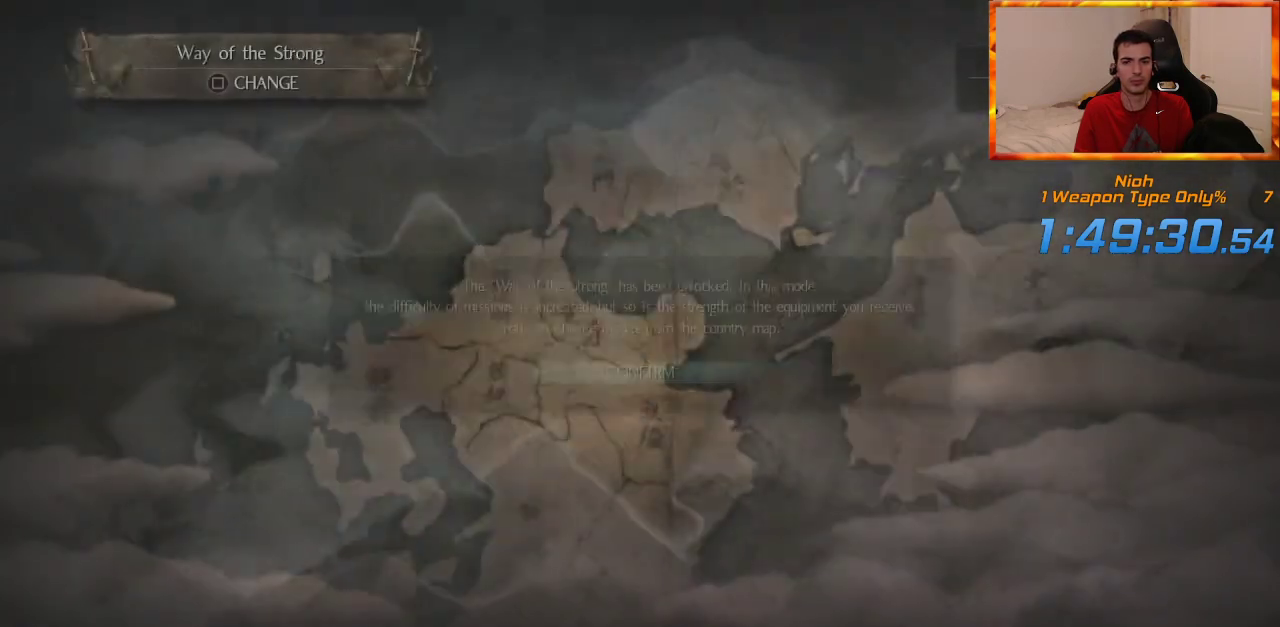
{"buttons": ["START"], "left_stick": "center", "right_stick": "center", "events": [[317, "START", "down"]]}
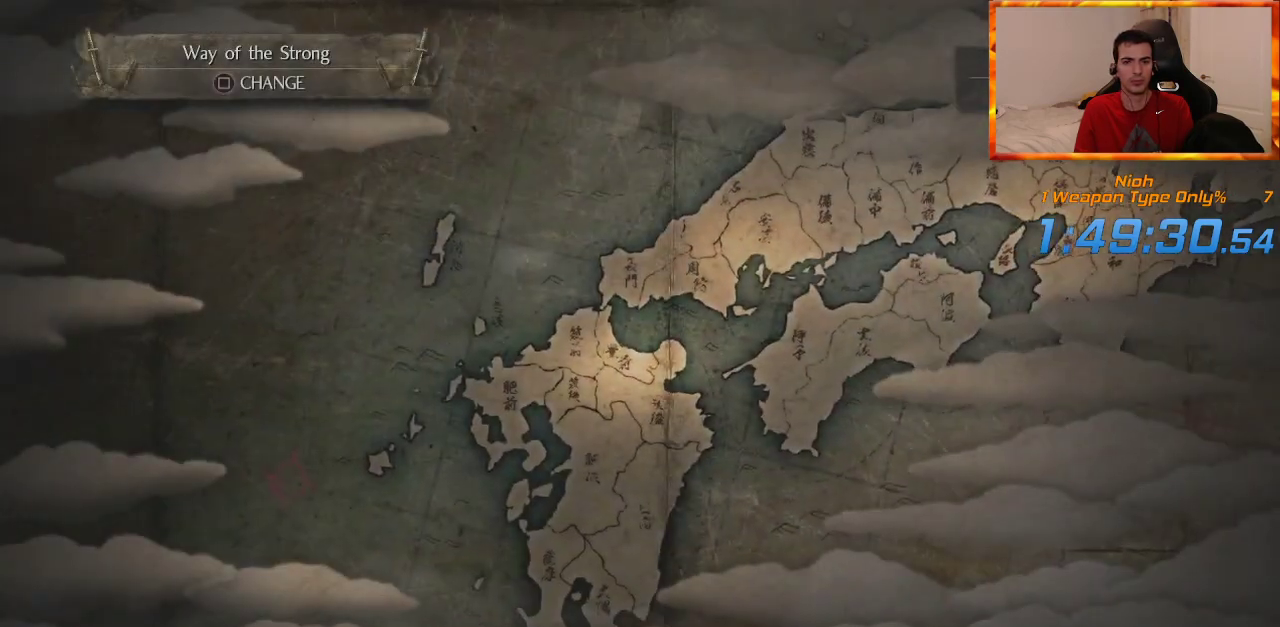
{"buttons": [], "left_stick": "center", "right_stick": "center", "events": [[50, "START", "up"], [167, "START", "down"], [317, "START", "up"]]}
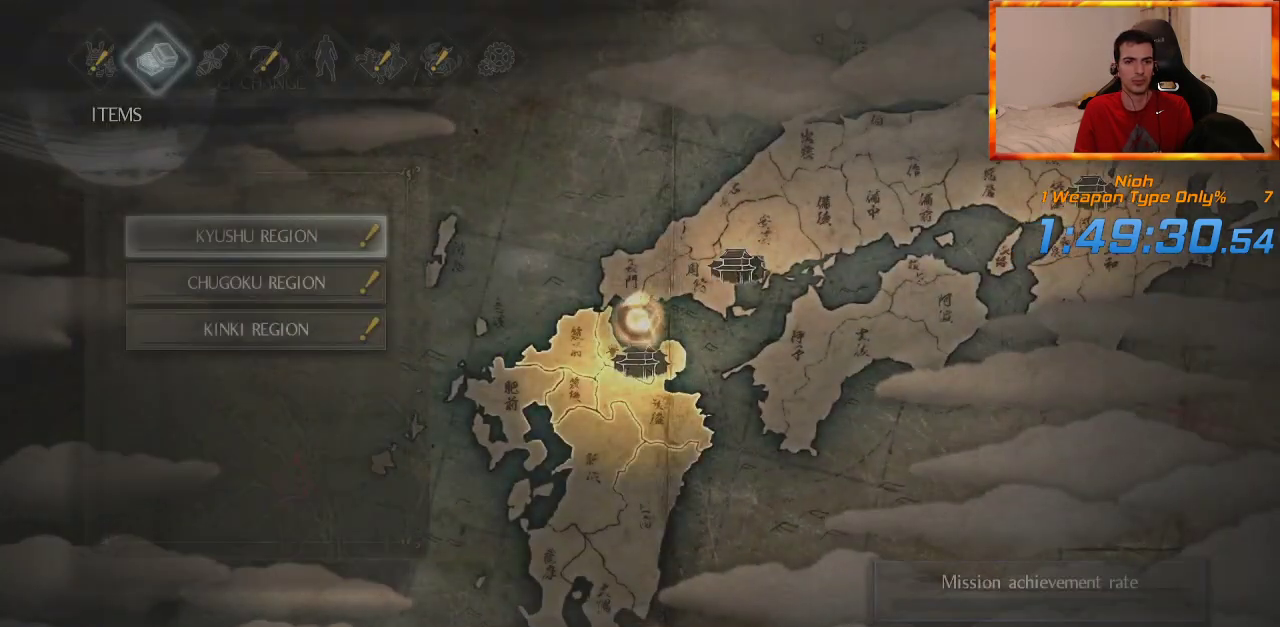
{"buttons": [], "left_stick": "center", "right_stick": "center", "events": [[117, "DPAD_RIGHT", "down"], [233, "DPAD_RIGHT", "up"], [333, "DPAD_RIGHT", "down"], [483, "DPAD_RIGHT", "up"]]}
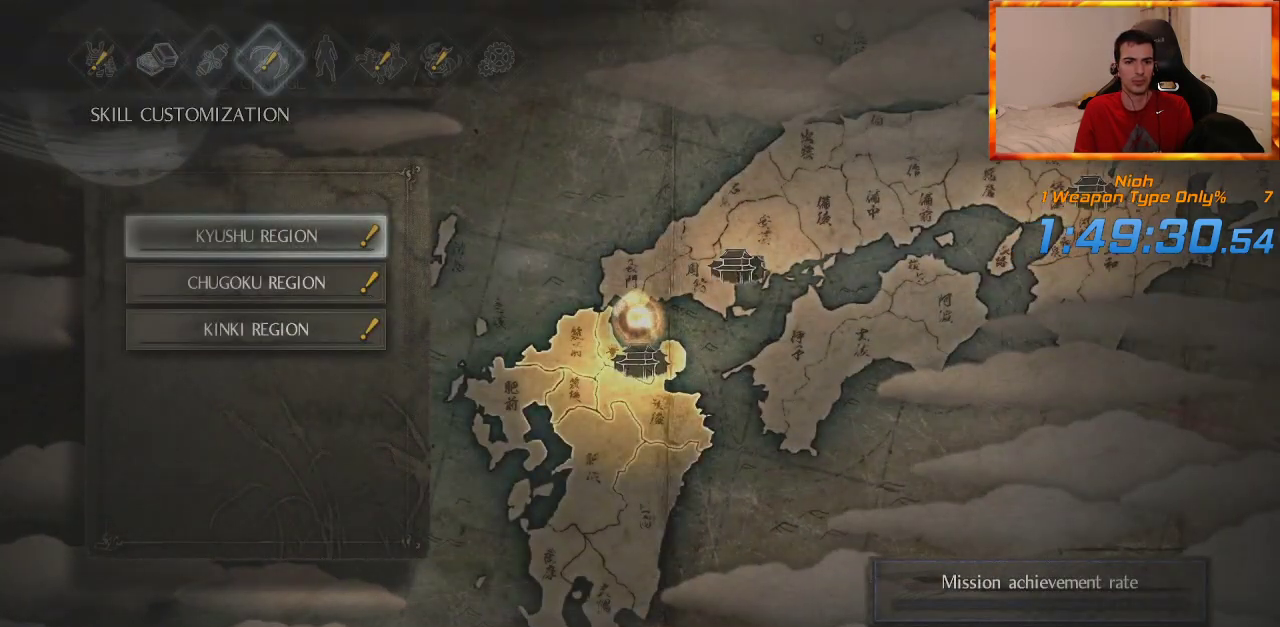
{"buttons": [], "left_stick": "center", "right_stick": "center", "events": []}
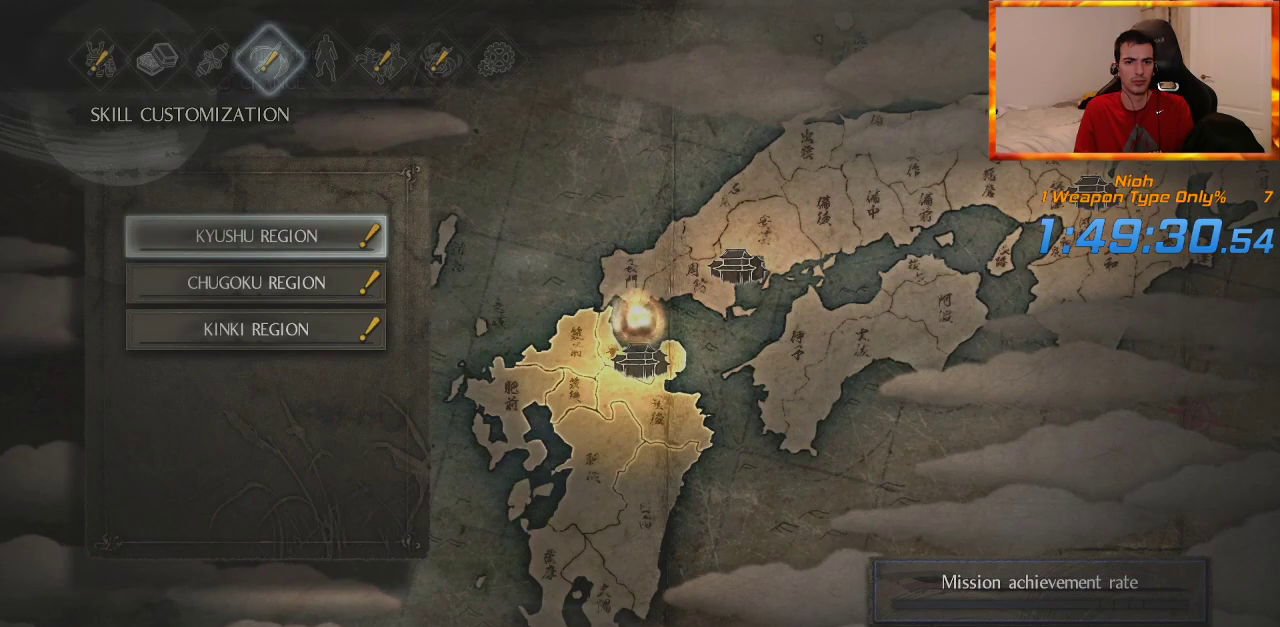
{"buttons": ["CROSS"], "left_stick": "center", "right_stick": "center", "events": [[83, "DPAD_RIGHT", "down"], [117, "DPAD_RIGHT", "up"], [250, "DPAD_RIGHT", "down"], [383, "DPAD_RIGHT", "up"], [450, "CROSS", "down"]]}